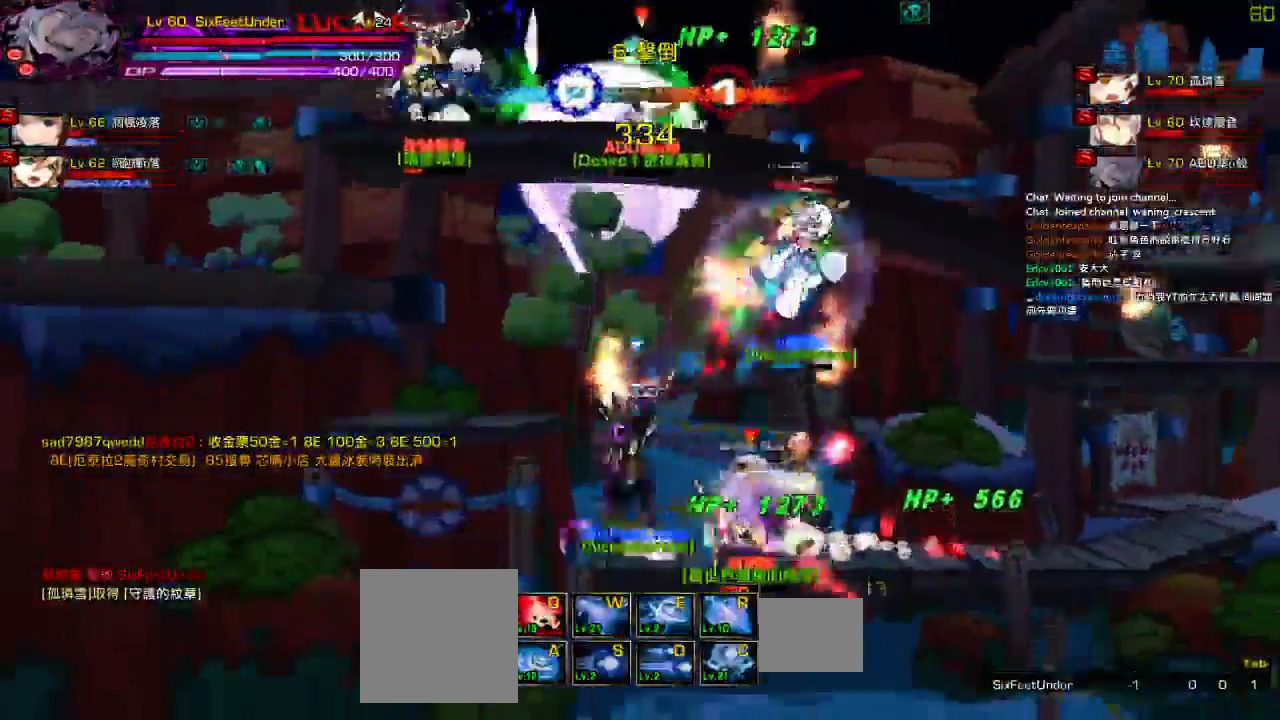
Gameplay with keyboard; each line is a JSON object with the keys held at the frame after it. "events" lists presses ("down") and releases ("up") of "a", "c", "ctrl", "d", "down", "e", "left", "q", "r", "right", "s", "space", "up", "w", "x" and "z" between this image and that frame as [ms after this image, input, new state], when the widget could be followed in between. No other keys are recorded. Mouse input is not recorded.
{"keys": ["left", "z"], "events": [[17, "left", "up"], [84, "left", "down"], [117, "up", "down"], [217, "left", "up"], [217, "up", "up"], [317, "down", "down"], [317, "right", "down"], [384, "z", "down"], [417, "left", "down"], [434, "right", "up"], [467, "down", "up"]]}
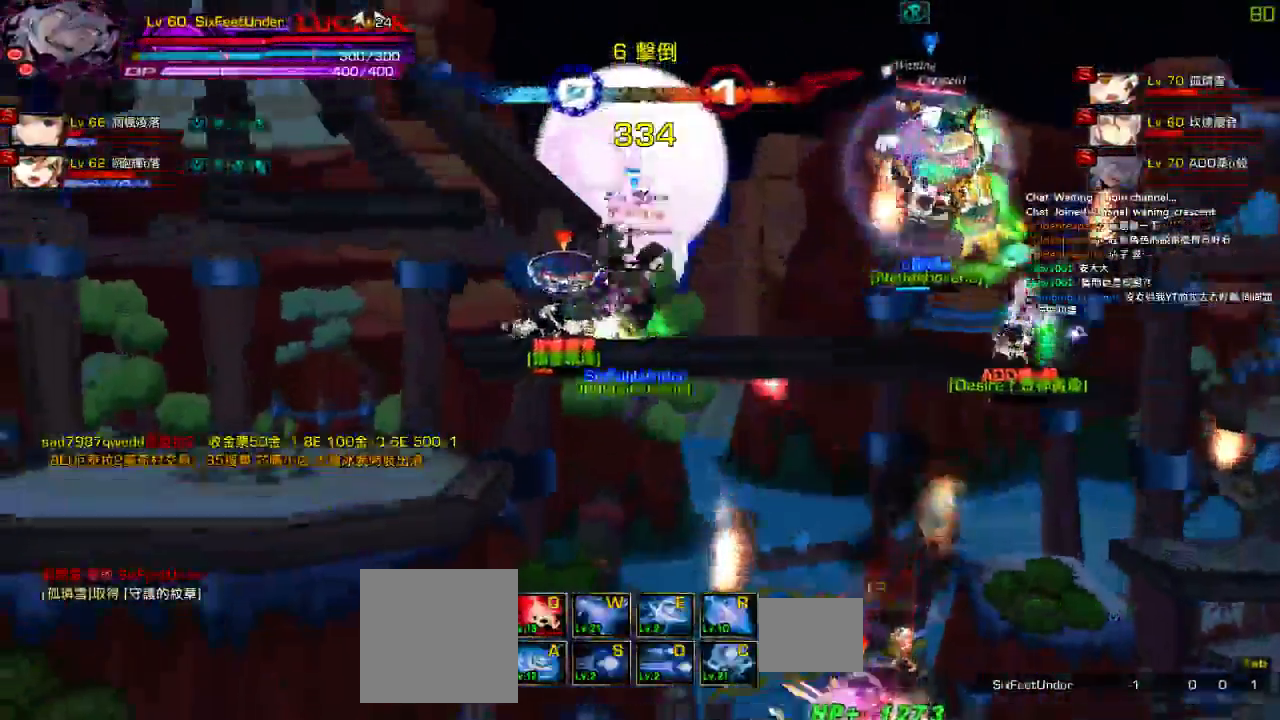
{"keys": ["ctrl"], "events": [[17, "z", "up"], [150, "ctrl", "down"], [250, "ctrl", "up"], [284, "left", "up"], [317, "ctrl", "down"], [417, "ctrl", "up"], [484, "ctrl", "down"]]}
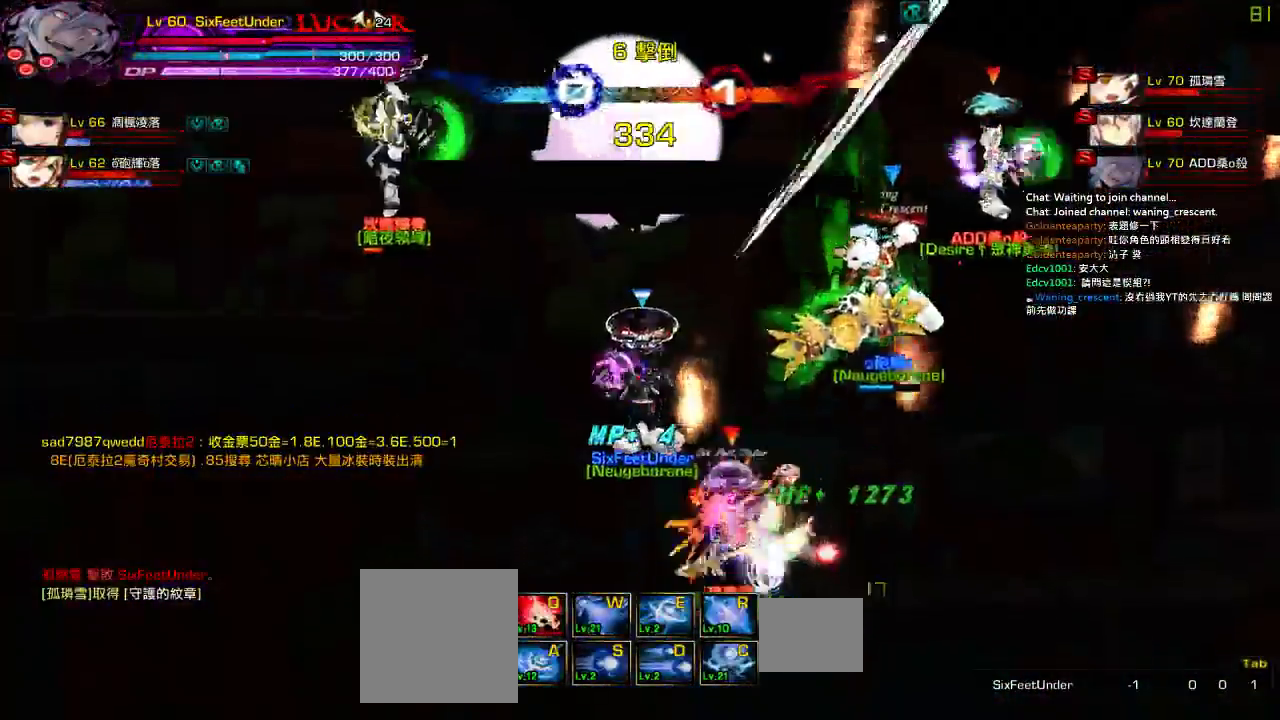
{"keys": [], "events": [[84, "ctrl", "up"]]}
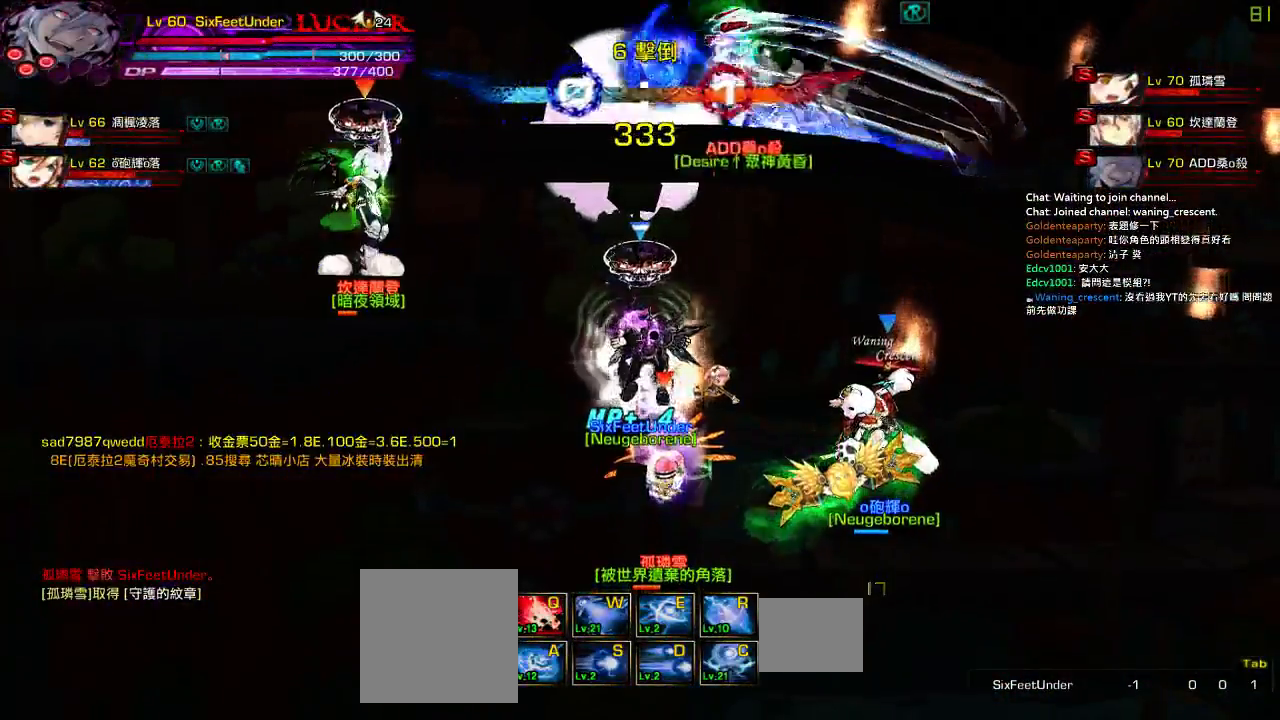
{"keys": [], "events": []}
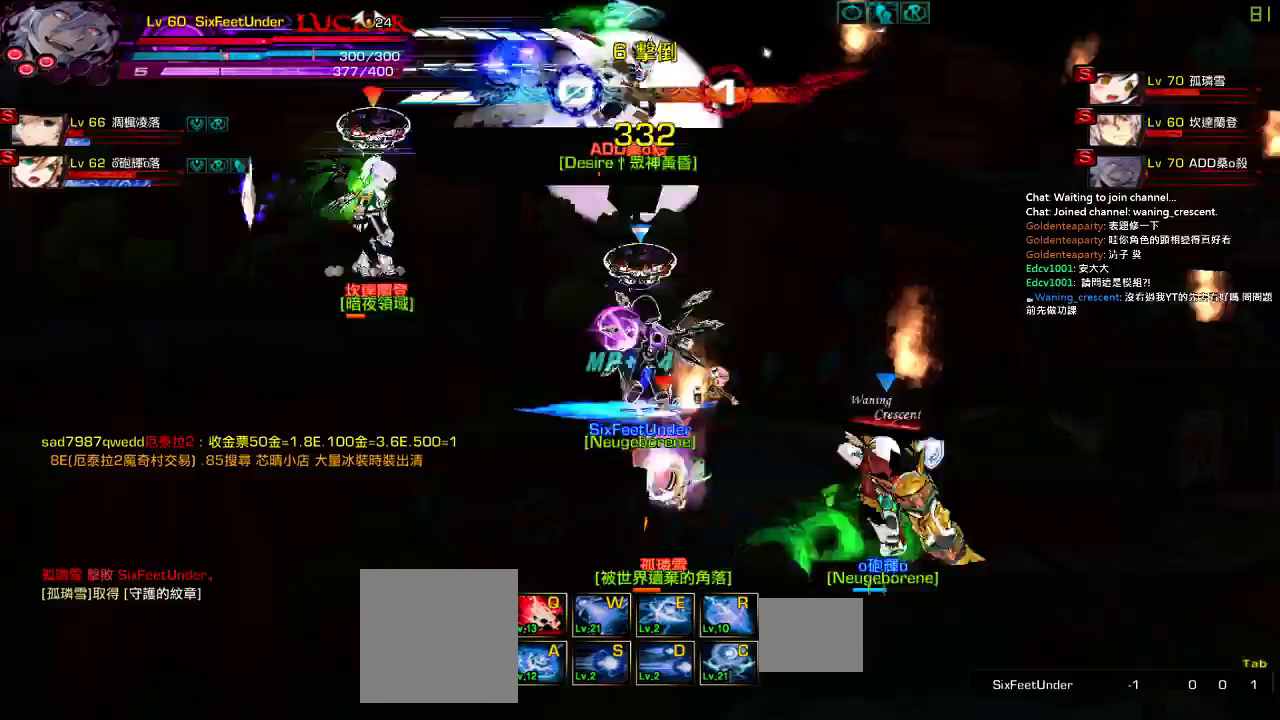
{"keys": [], "events": [[350, "up", "down"], [400, "right", "down"], [467, "right", "up"], [467, "up", "up"]]}